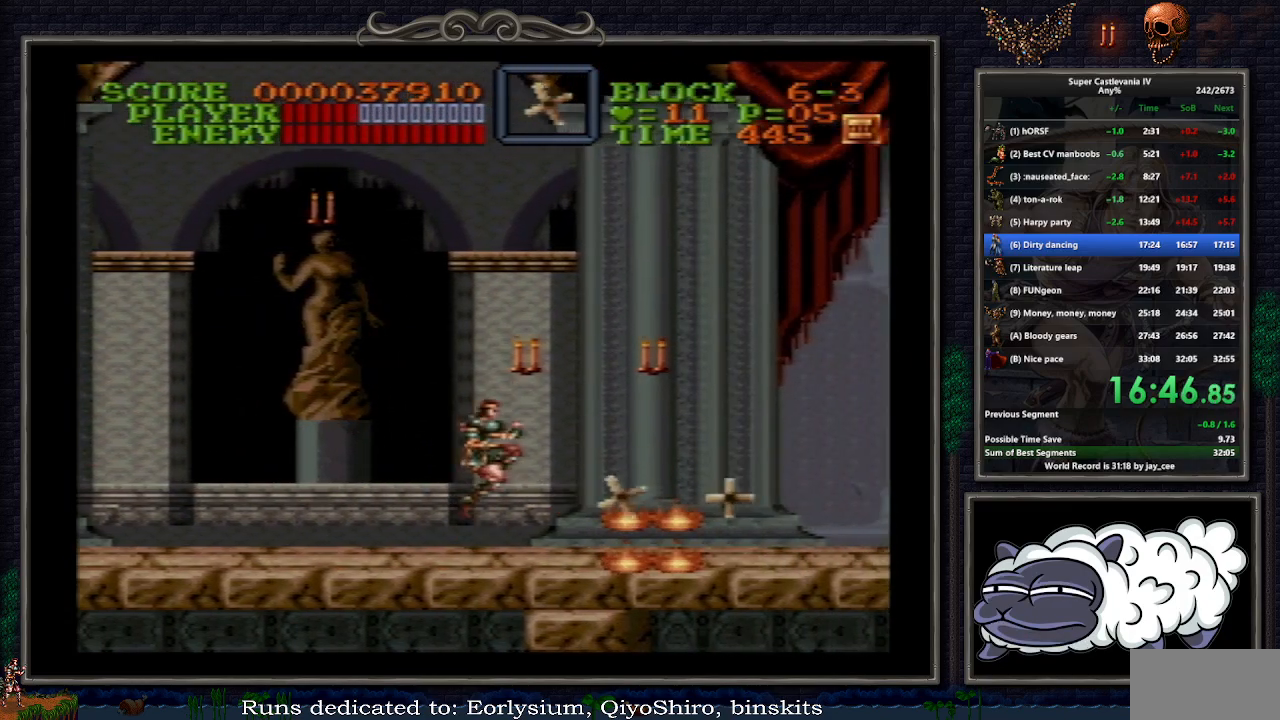
Gameplay with a controller (Nintendo layout); each line is a JSON object with the inputs held at the frame after it. "events" lists button and stick changes between this image and that frame as [ms after this image, input, new state], when the widget could be followed in between. Not read: L1 L3 R3.
{"buttons": ["DPAD_RIGHT"], "events": [[17, "DPAD_DOWN", "up"], [83, "B", "up"], [100, "DPAD_RIGHT", "up"], [200, "DPAD_RIGHT", "down"]]}
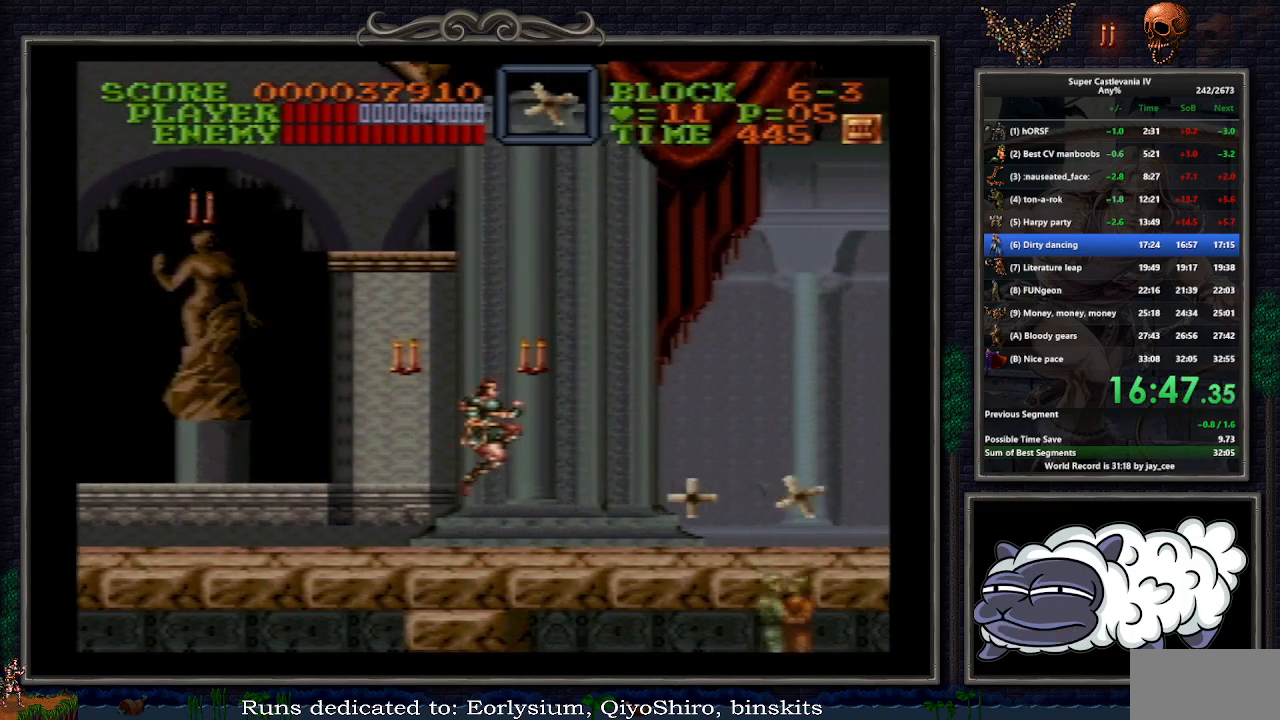
{"buttons": ["DPAD_RIGHT"], "events": [[250, "B", "down"], [317, "B", "up"]]}
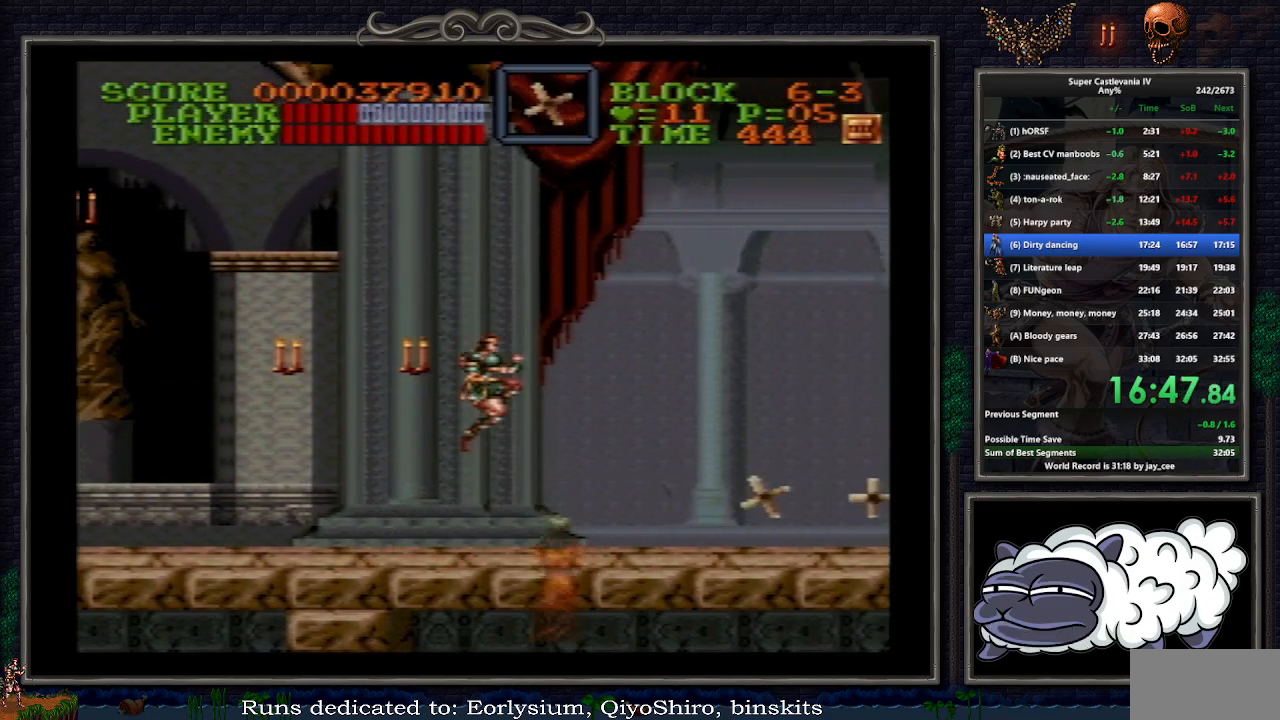
{"buttons": ["B", "DPAD_RIGHT"], "events": [[433, "B", "down"]]}
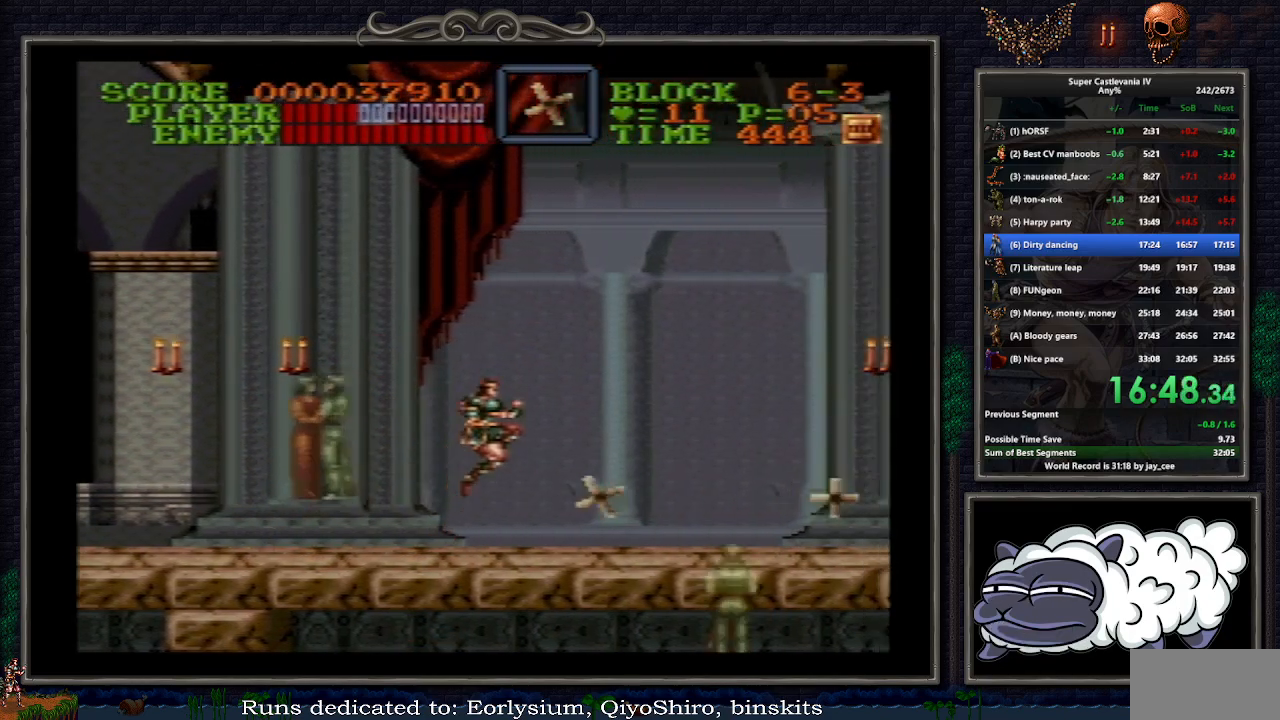
{"buttons": ["DPAD_RIGHT"], "events": [[33, "B", "up"], [67, "DPAD_RIGHT", "up"], [167, "DPAD_RIGHT", "down"]]}
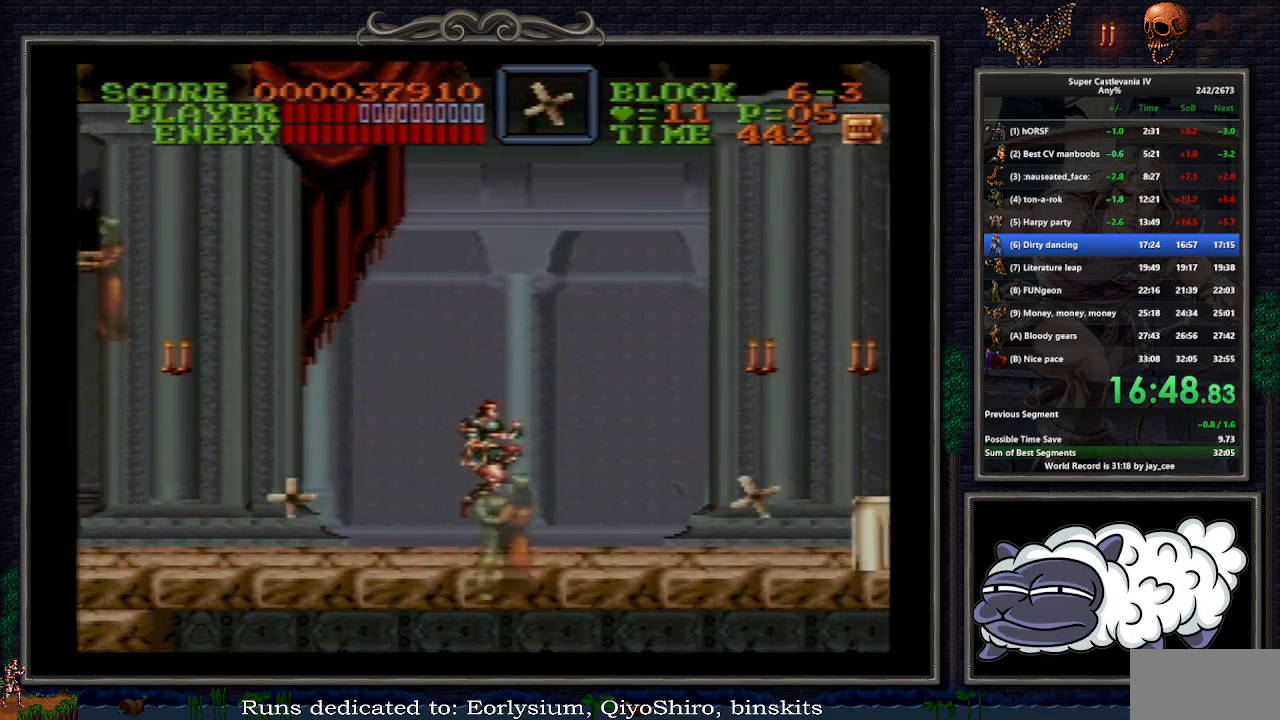
{"buttons": ["DPAD_RIGHT"], "events": [[167, "B", "down"], [250, "B", "up"], [283, "DPAD_RIGHT", "up"], [350, "DPAD_RIGHT", "down"]]}
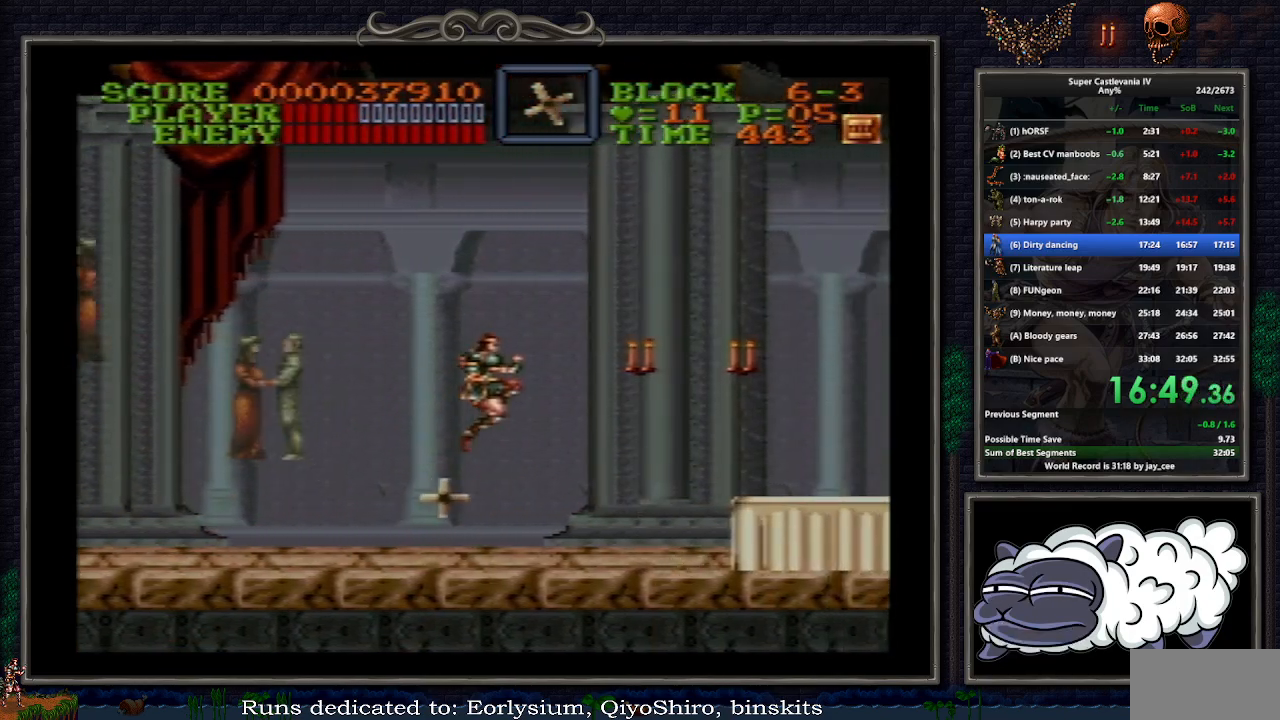
{"buttons": ["DPAD_RIGHT"], "events": []}
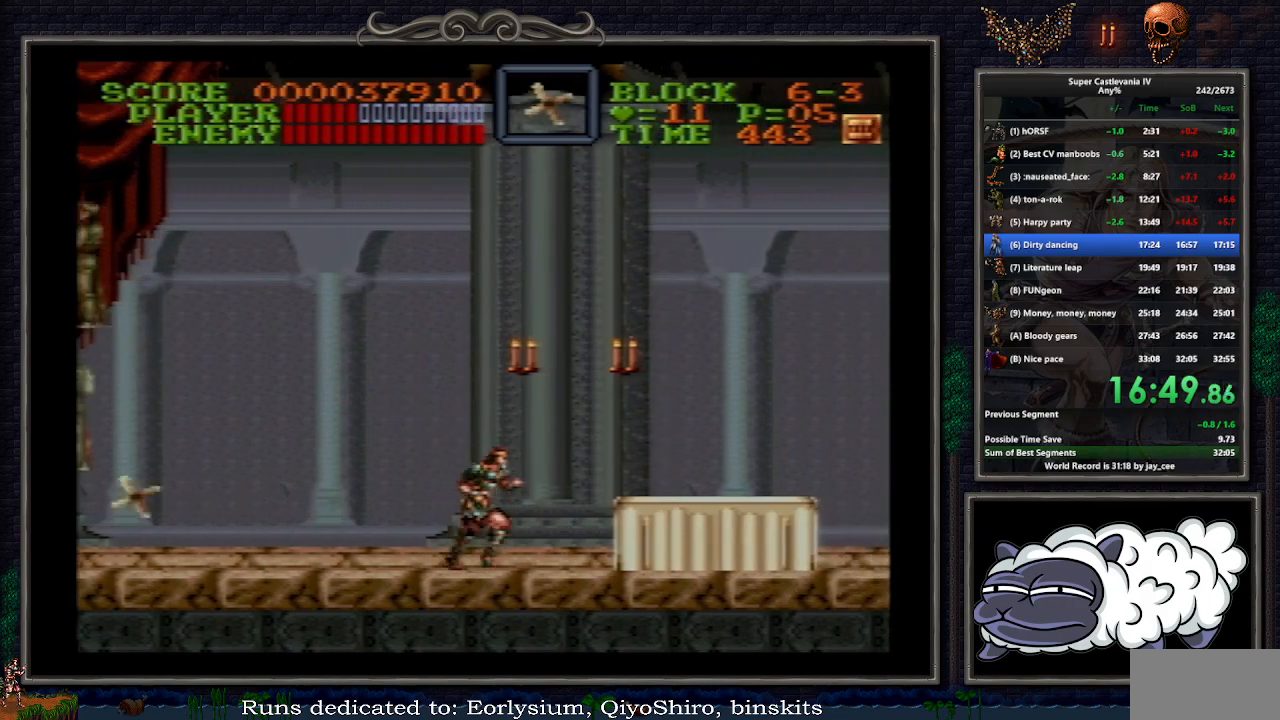
{"buttons": ["B", "DPAD_RIGHT"], "events": [[150, "DPAD_UP", "down"], [183, "B", "down"], [217, "Y", "down"], [267, "DPAD_UP", "up"], [300, "DPAD_DOWN", "down"], [433, "DPAD_DOWN", "up"], [500, "Y", "up"]]}
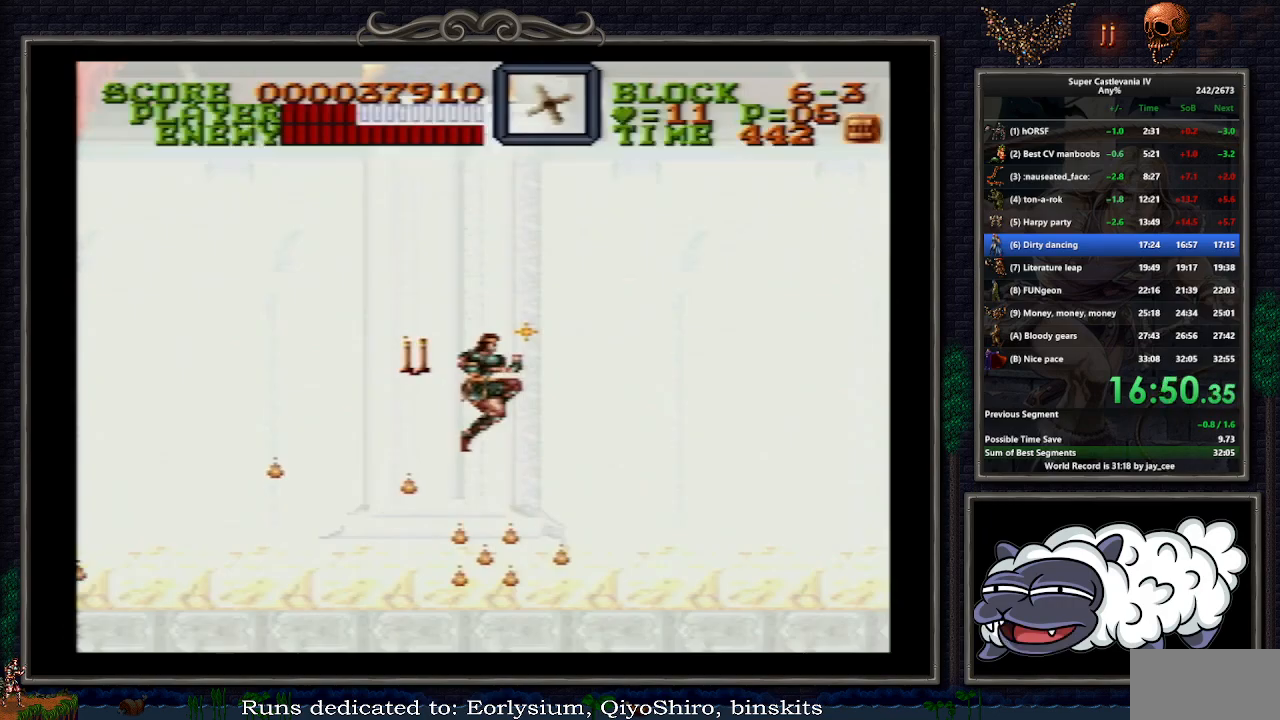
{"buttons": ["DPAD_RIGHT"], "events": [[17, "B", "up"]]}
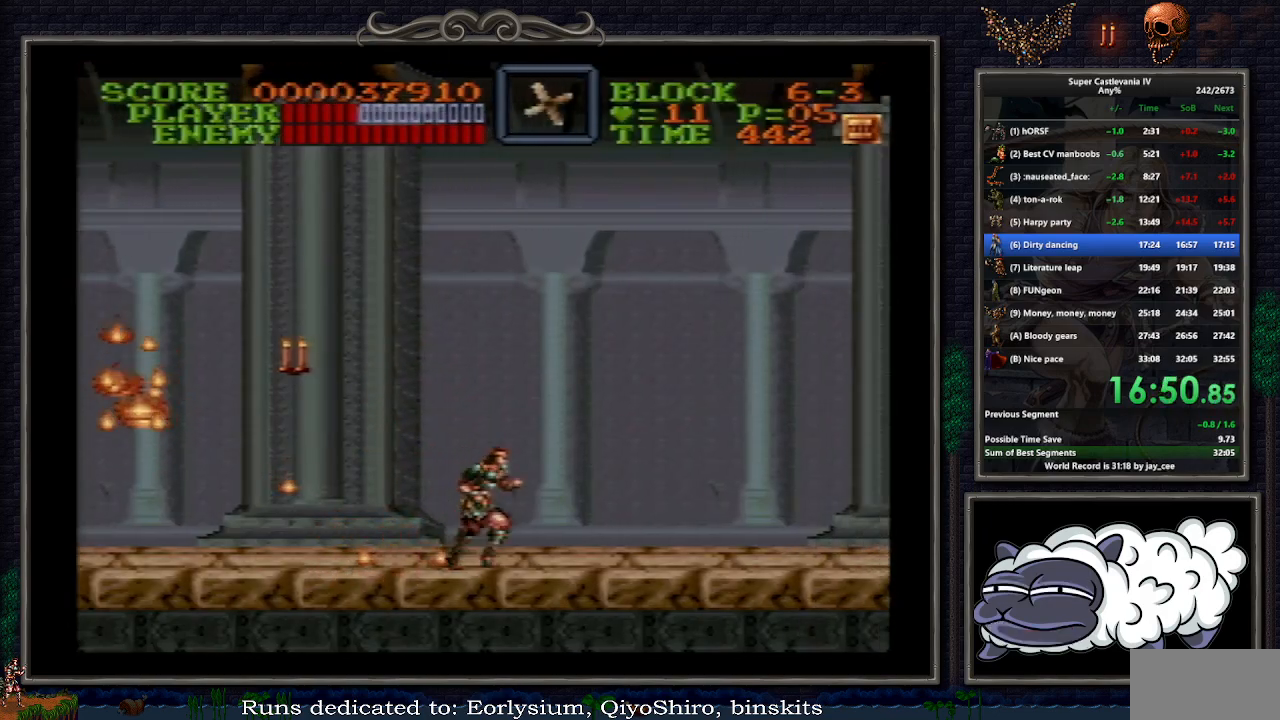
{"buttons": ["DPAD_RIGHT"], "events": []}
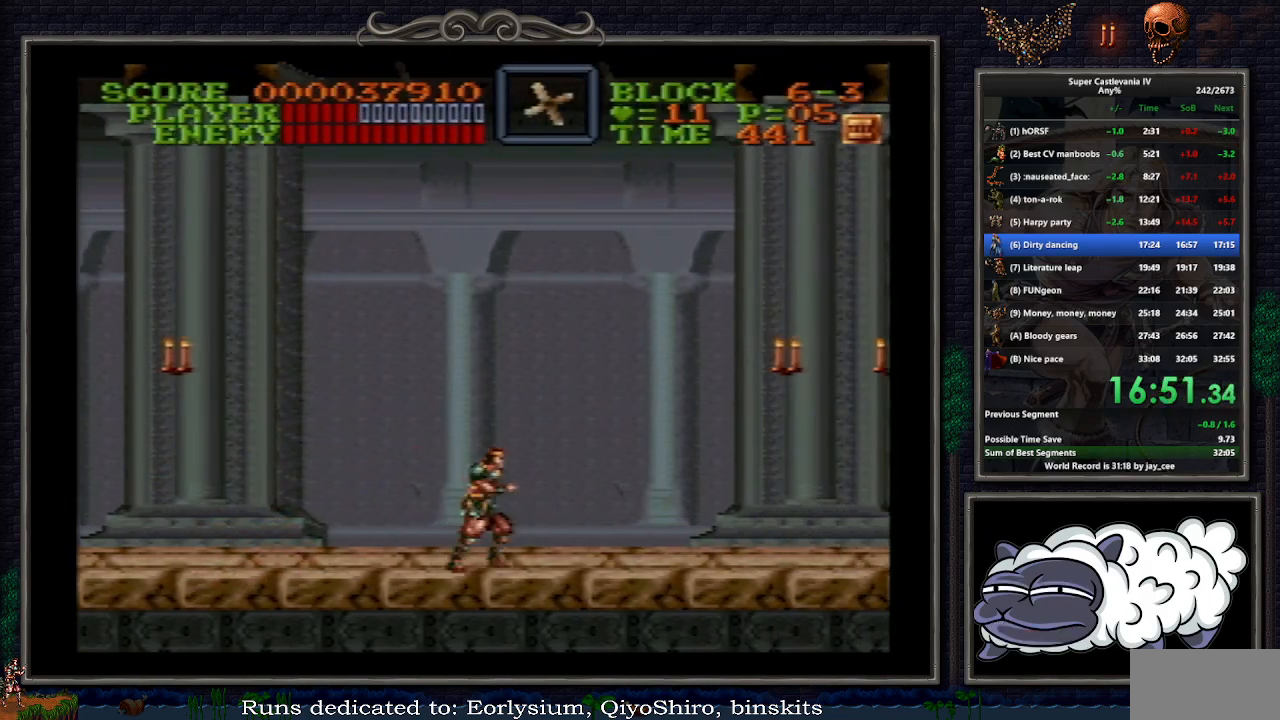
{"buttons": ["DPAD_RIGHT"], "events": []}
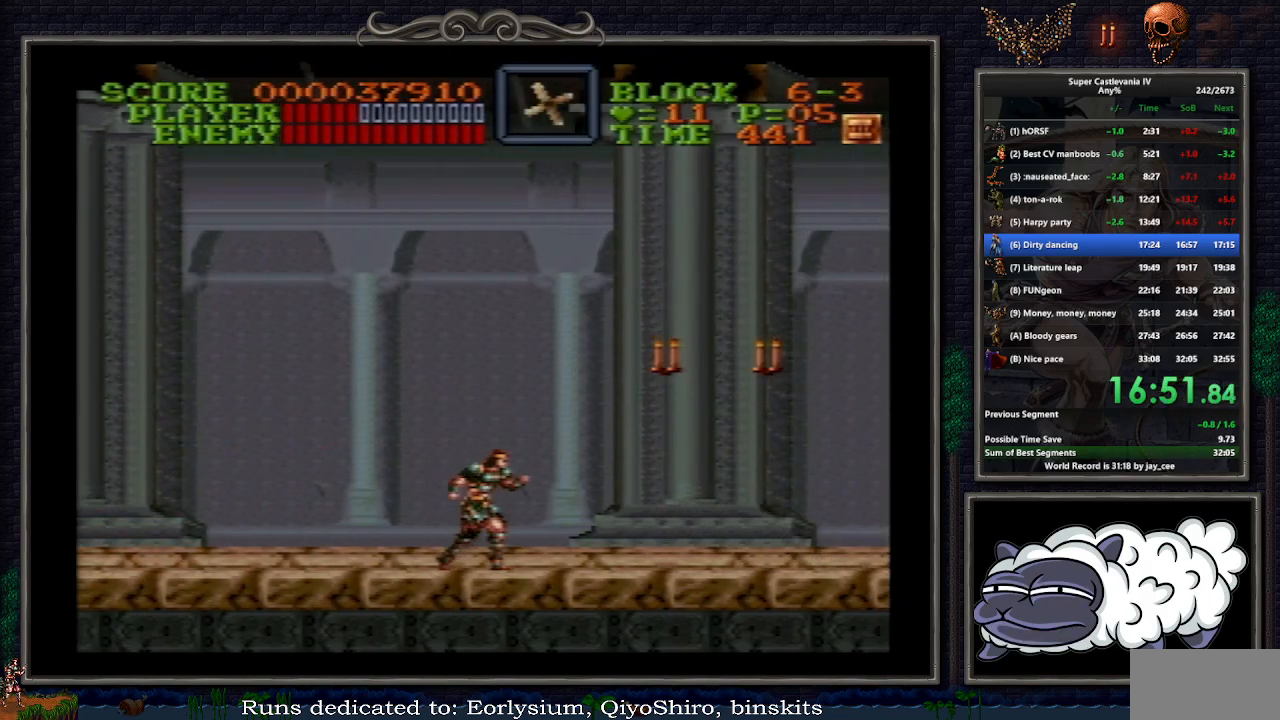
{"buttons": ["DPAD_RIGHT"], "events": []}
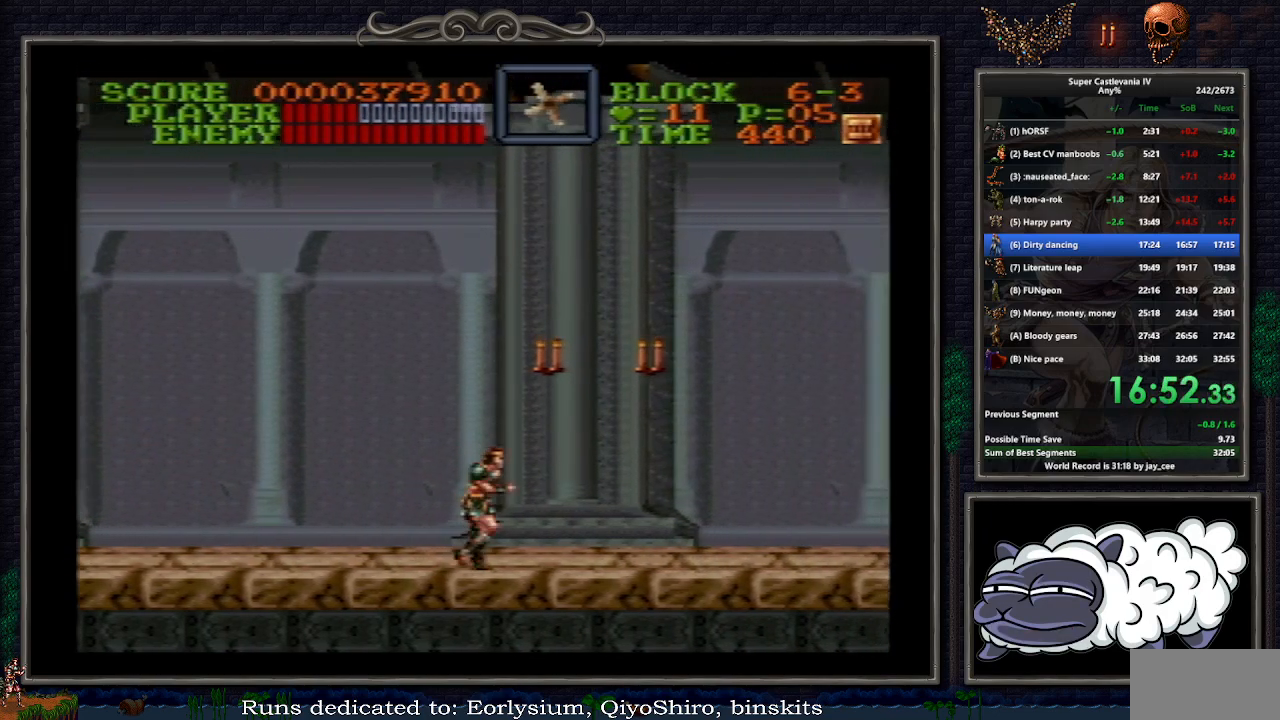
{"buttons": ["B", "DPAD_RIGHT"], "events": [[500, "B", "down"]]}
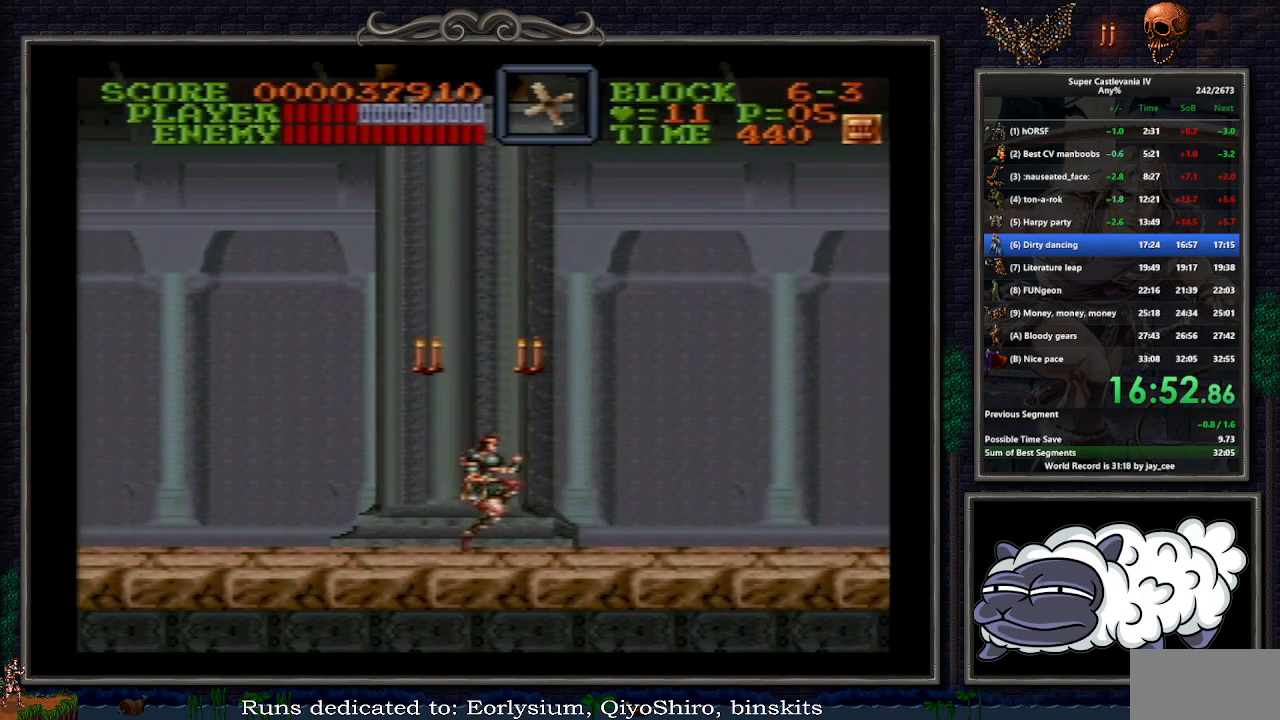
{"buttons": ["DPAD_RIGHT"], "events": [[117, "R1", "down"], [167, "DPAD_RIGHT", "up"], [217, "B", "up"], [217, "R1", "up"], [250, "DPAD_RIGHT", "down"]]}
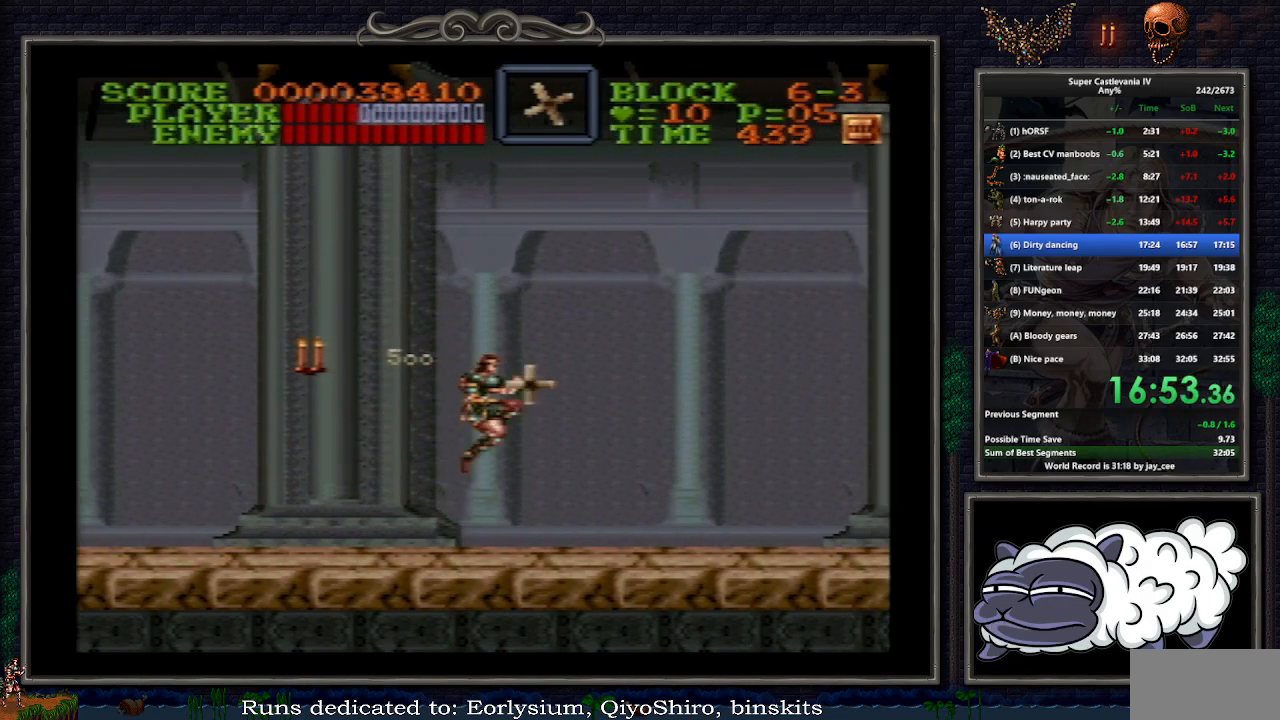
{"buttons": ["DPAD_RIGHT"], "events": [[233, "B", "down"], [300, "R1", "down"], [383, "DPAD_RIGHT", "up"], [417, "B", "up"], [417, "R1", "up"], [483, "DPAD_RIGHT", "down"]]}
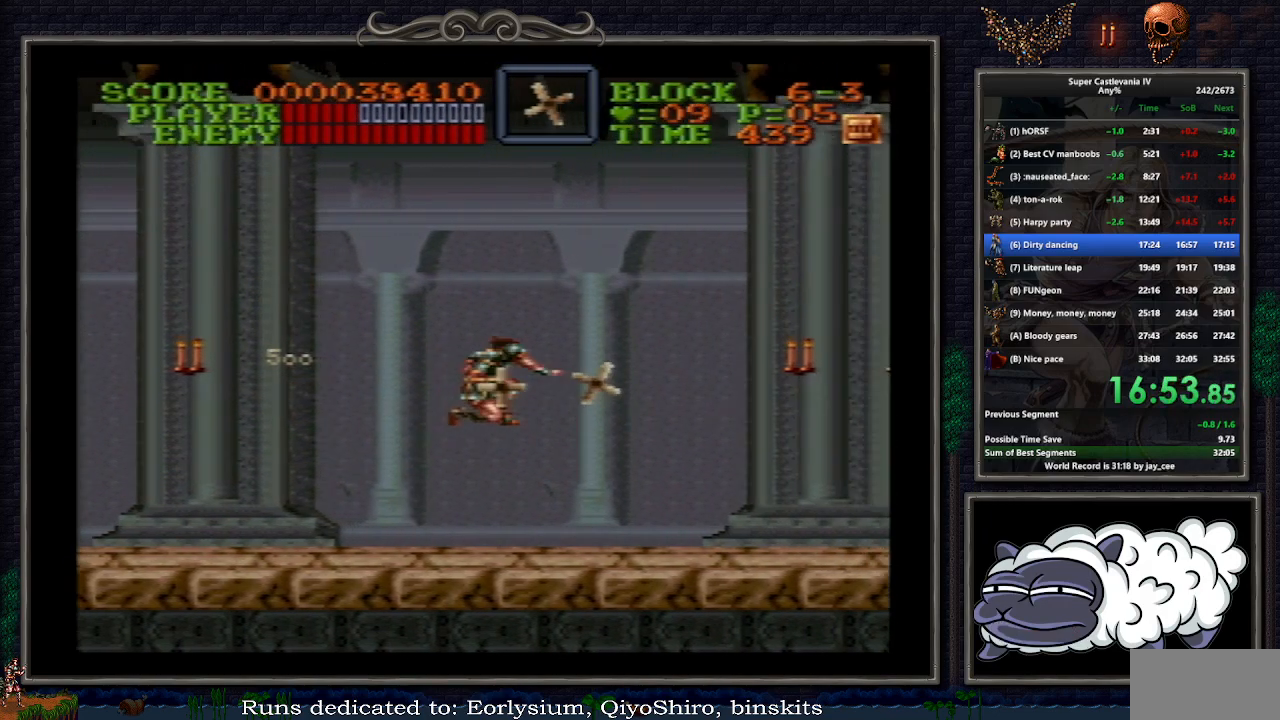
{"buttons": ["B", "DPAD_RIGHT"], "events": [[450, "B", "down"]]}
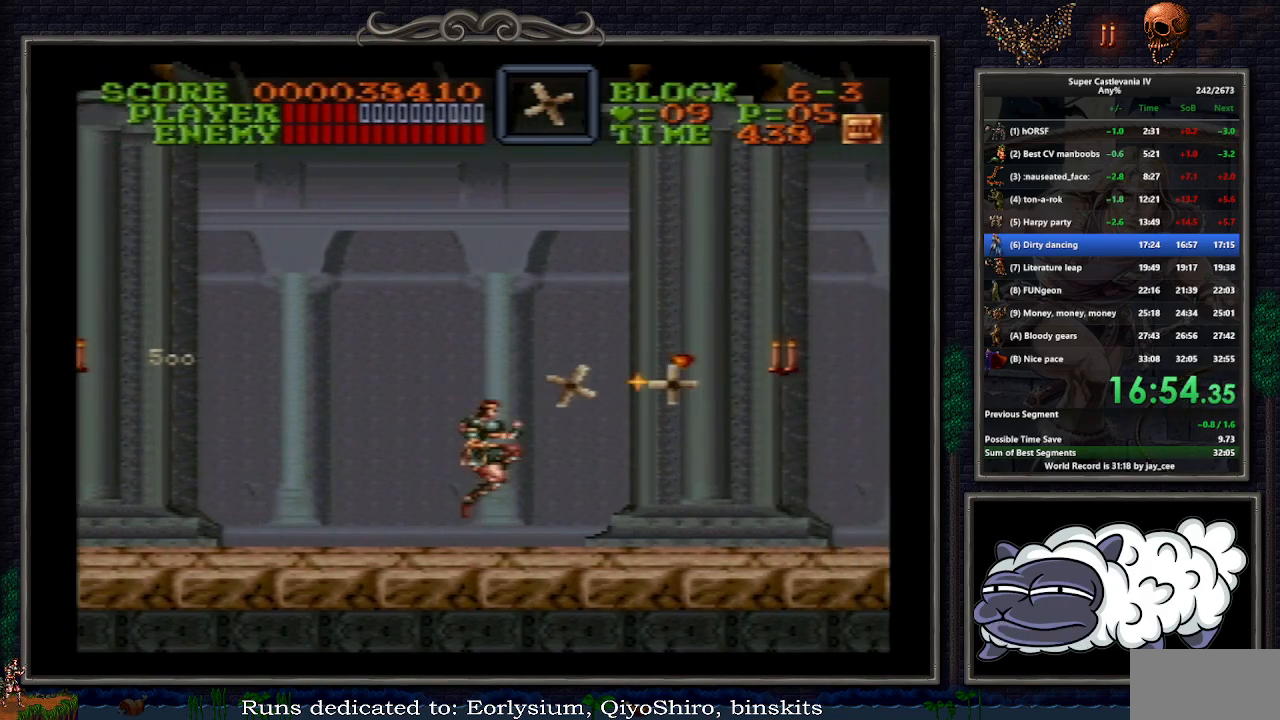
{"buttons": ["DPAD_RIGHT"], "events": [[117, "DPAD_RIGHT", "up"], [117, "R1", "down"], [200, "R1", "up"], [217, "B", "up"], [250, "DPAD_RIGHT", "down"]]}
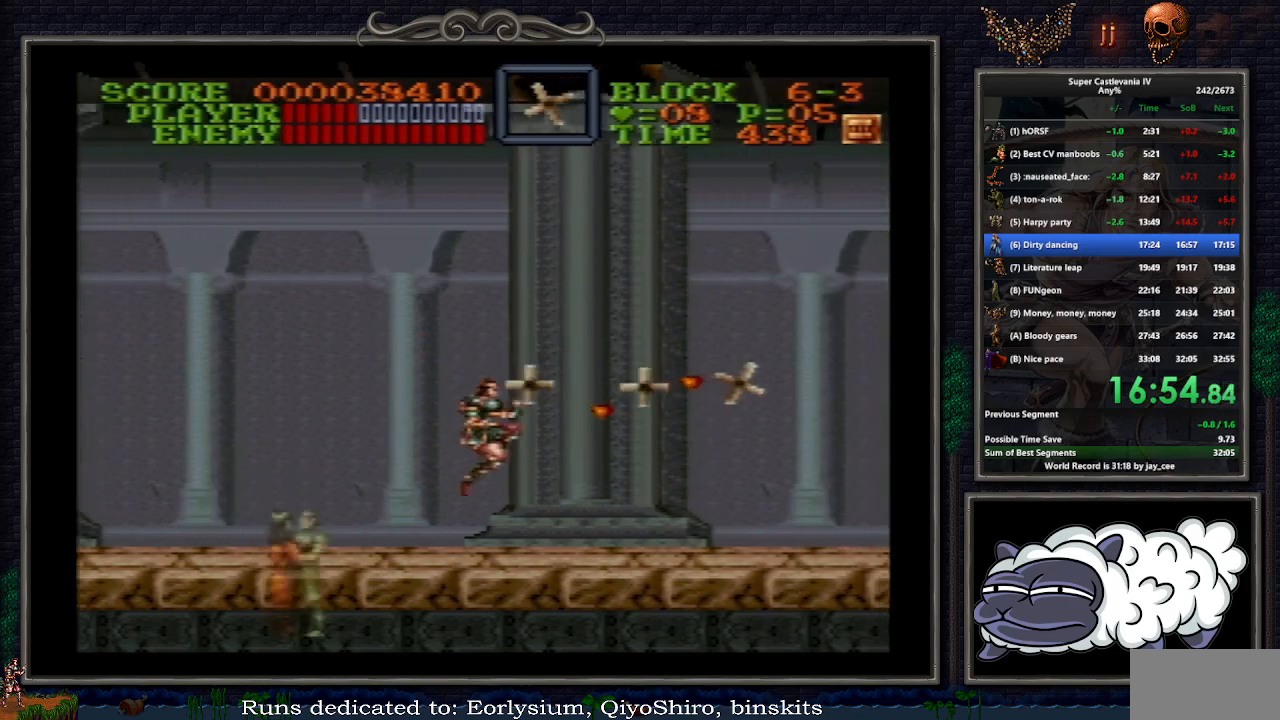
{"buttons": ["DPAD_RIGHT"], "events": []}
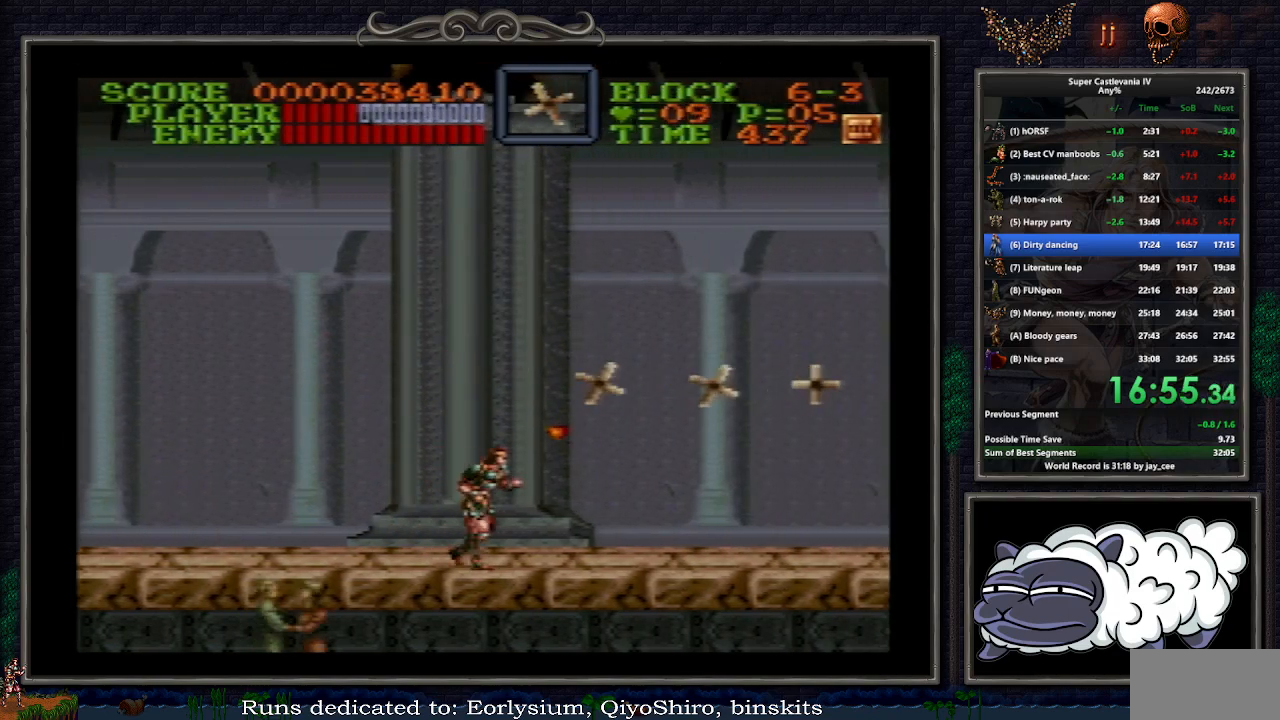
{"buttons": ["DPAD_RIGHT"], "events": []}
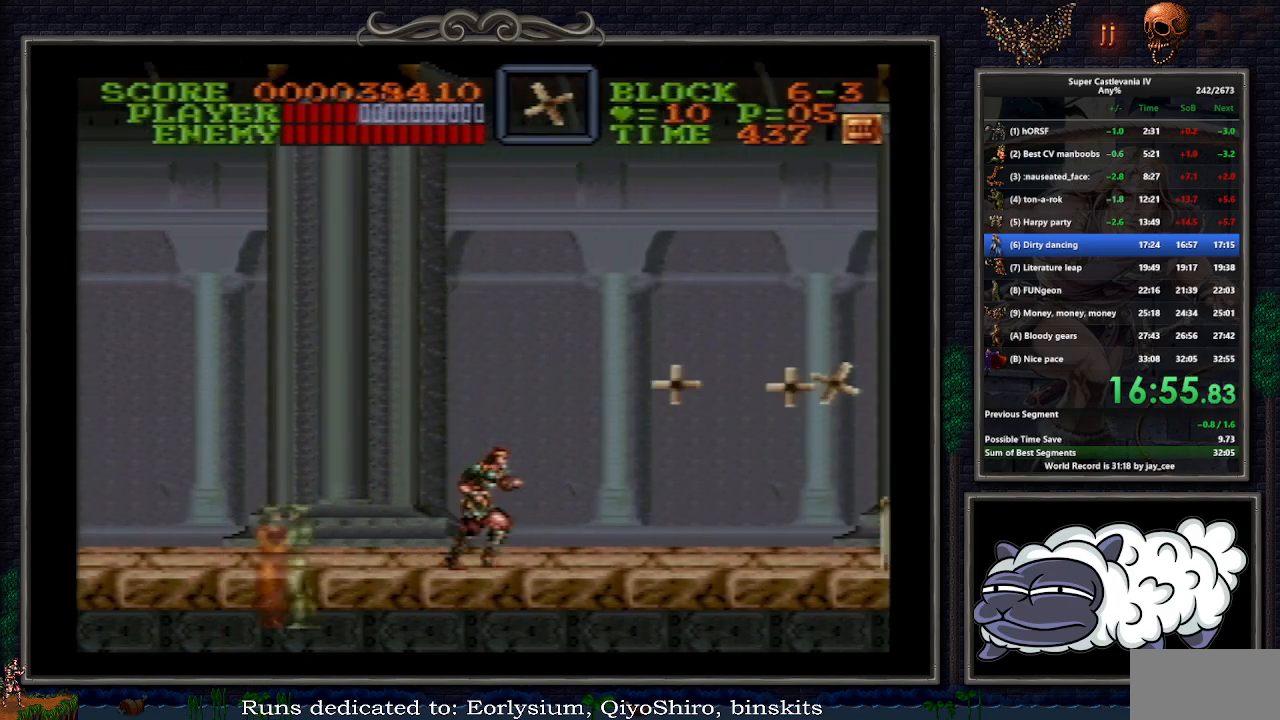
{"buttons": ["DPAD_RIGHT"], "events": []}
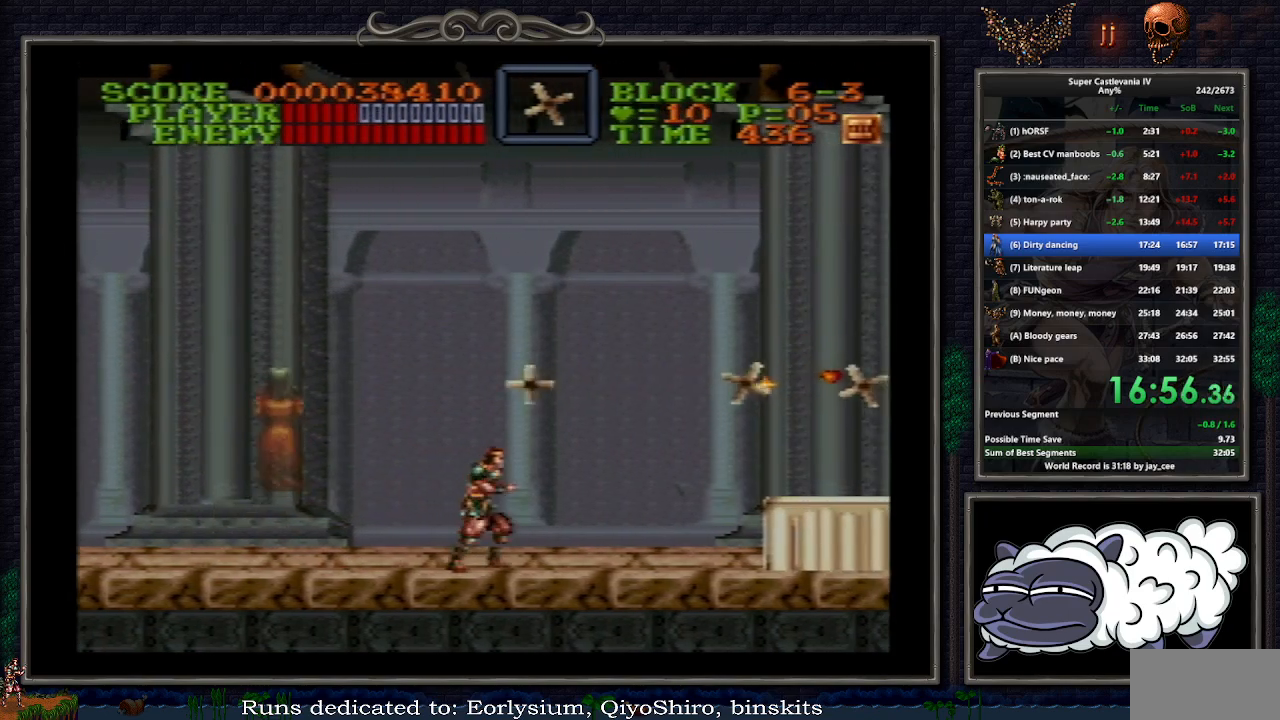
{"buttons": ["DPAD_RIGHT"], "events": []}
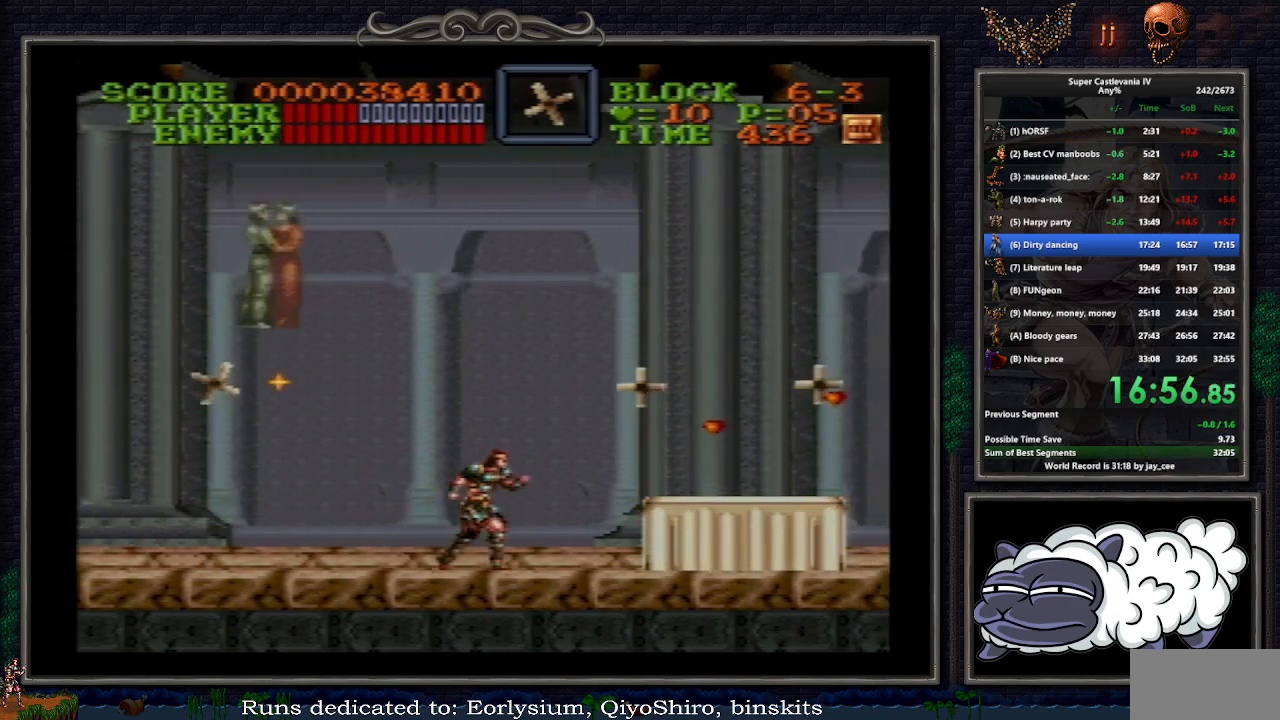
{"buttons": ["DPAD_DOWN", "DPAD_RIGHT"], "events": [[167, "B", "down"], [183, "DPAD_DOWN", "down"], [250, "Y", "down"], [300, "B", "up"], [350, "Y", "up"]]}
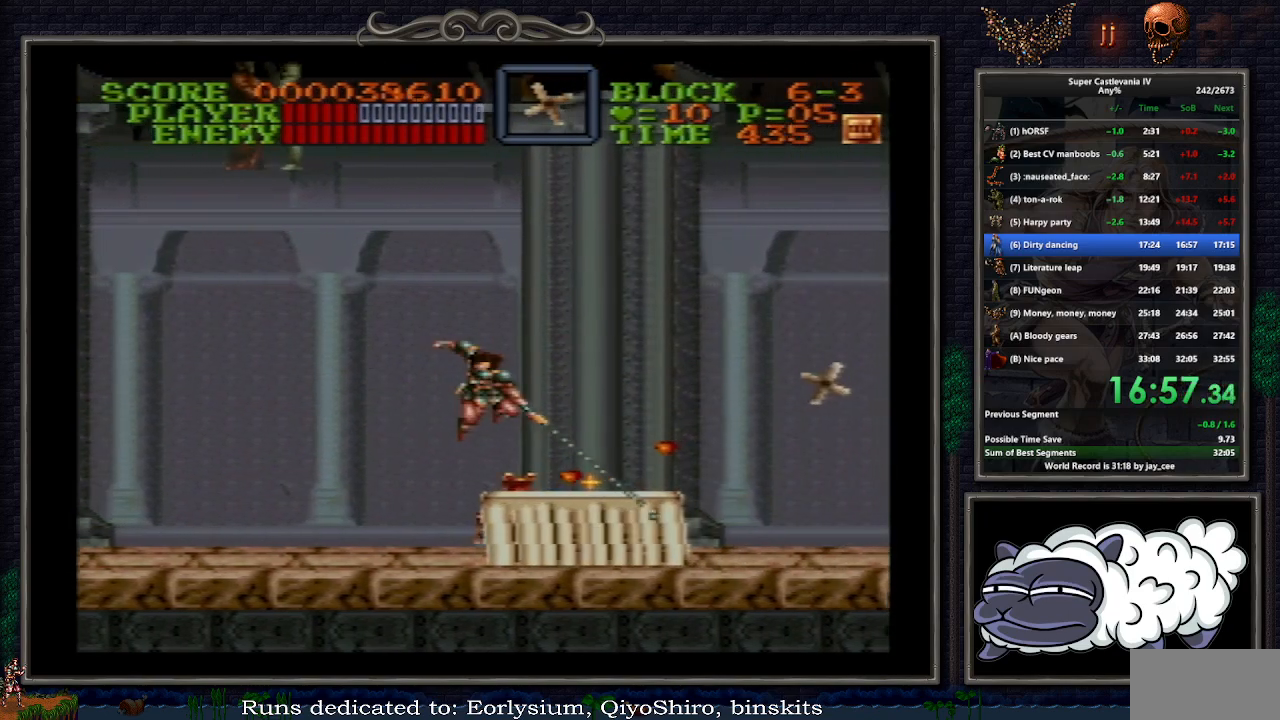
{"buttons": ["DPAD_RIGHT"], "events": [[50, "DPAD_DOWN", "up"]]}
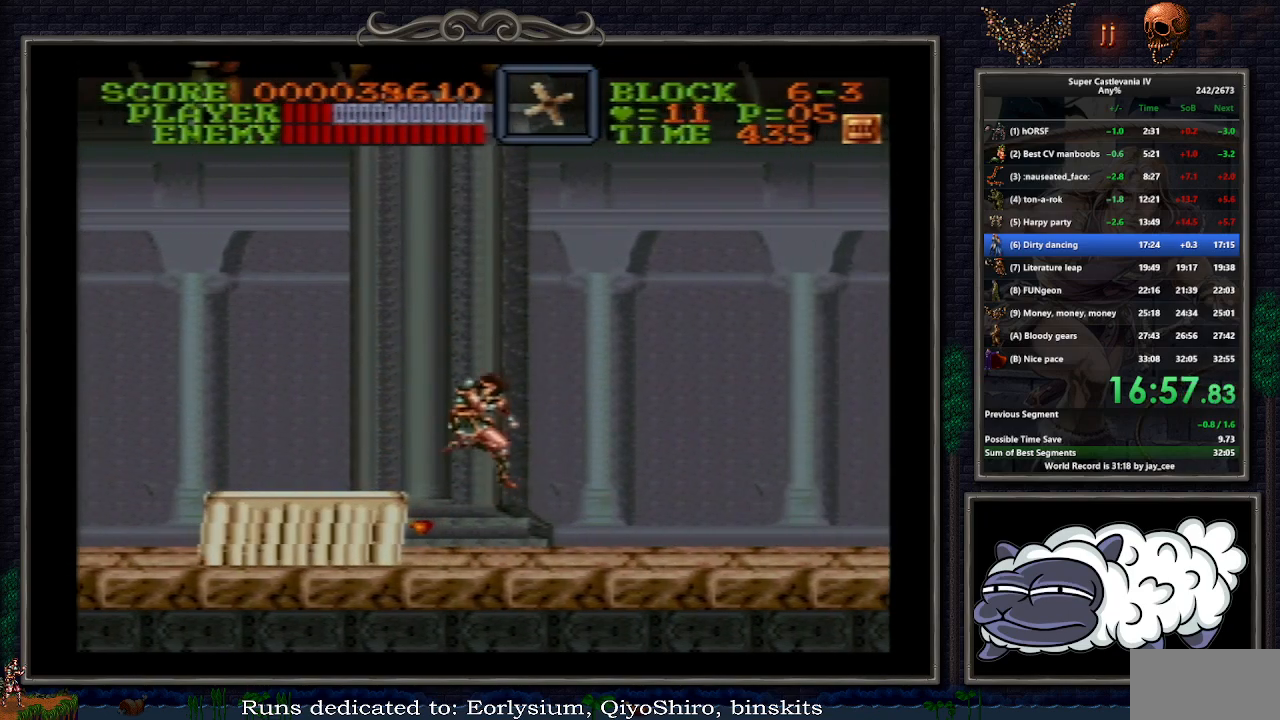
{"buttons": ["DPAD_RIGHT"], "events": [[183, "B", "down"], [217, "R1", "down"], [283, "DPAD_RIGHT", "up"], [300, "B", "up"], [333, "R1", "up"], [383, "DPAD_RIGHT", "down"]]}
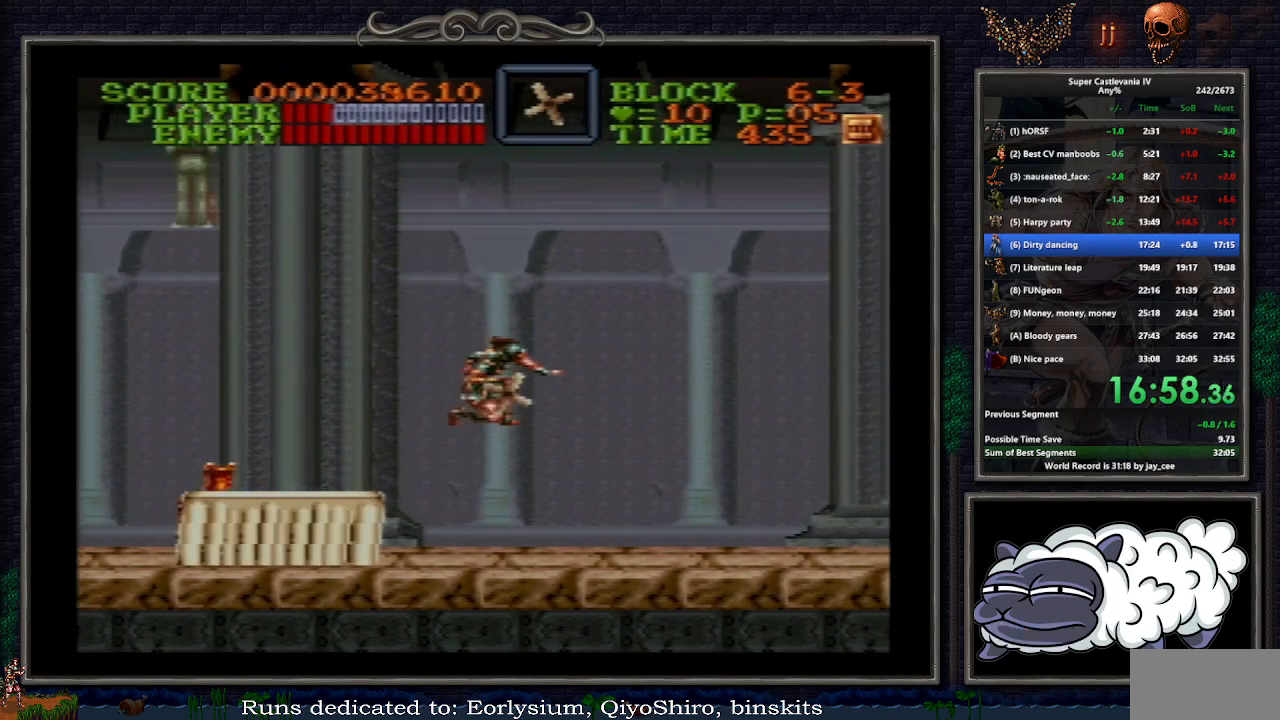
{"buttons": ["DPAD_RIGHT"], "events": [[400, "B", "down"], [417, "R1", "down"], [500, "B", "up"], [500, "R1", "up"]]}
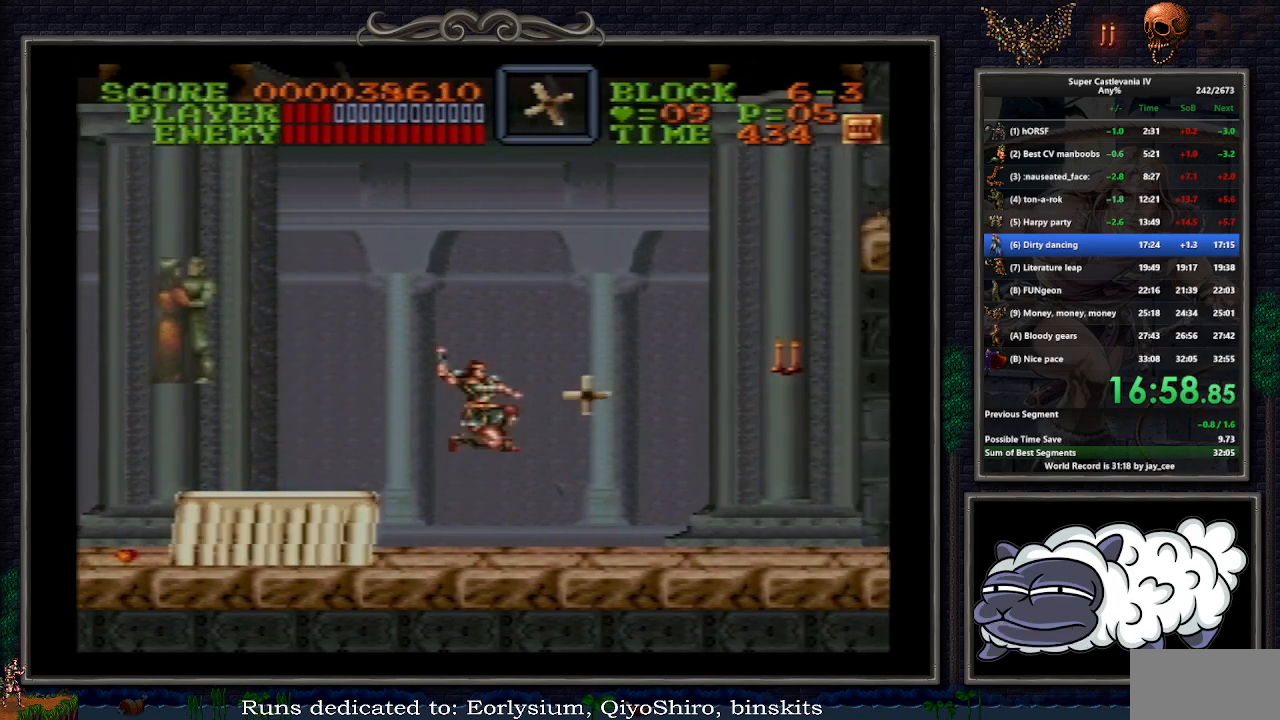
{"buttons": ["DPAD_RIGHT"], "events": []}
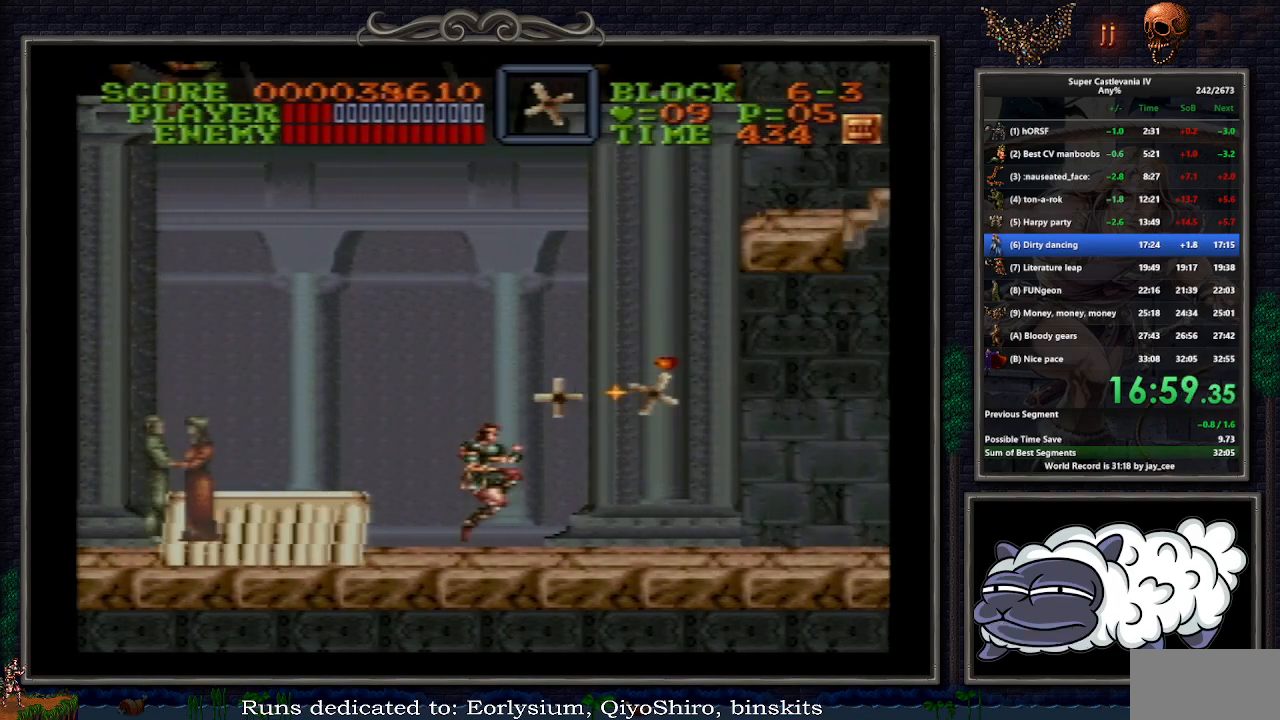
{"buttons": ["B", "DPAD_UP", "DPAD_RIGHT"], "events": [[450, "B", "down"], [483, "DPAD_UP", "down"]]}
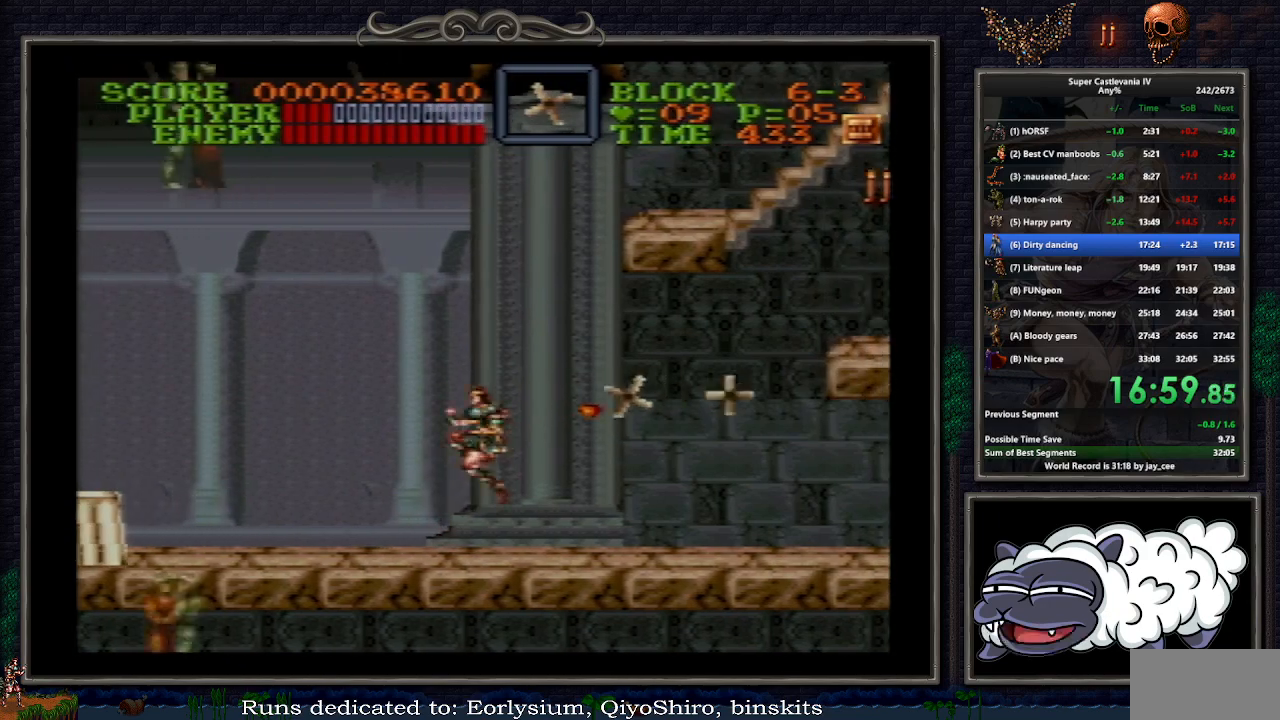
{"buttons": ["DPAD_RIGHT"], "events": [[17, "DPAD_LEFT", "down"], [17, "DPAD_UP", "up"], [83, "R1", "down"], [133, "DPAD_DOWN", "down"], [133, "DPAD_LEFT", "up"], [150, "DPAD_DOWN", "up"], [183, "B", "up"], [183, "R1", "up"]]}
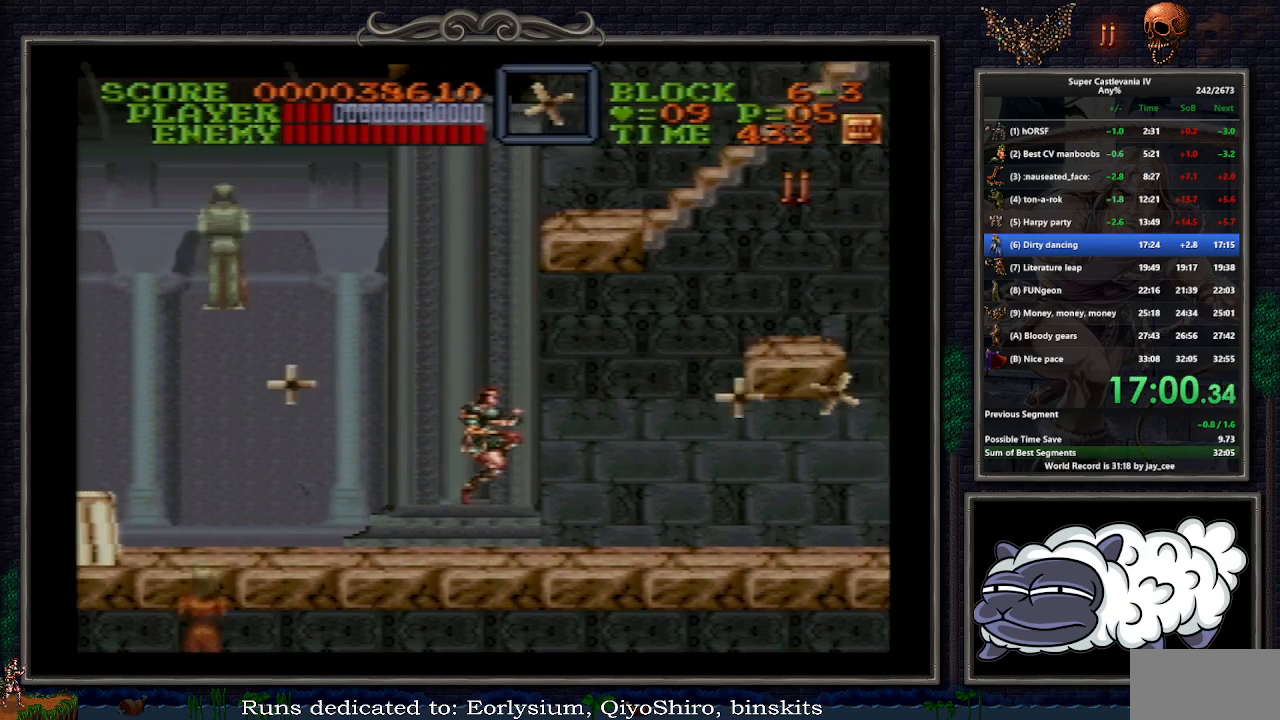
{"buttons": ["DPAD_RIGHT"], "events": [[150, "DPAD_UP", "down"], [183, "B", "down"], [200, "DPAD_UP", "up"], [217, "DPAD_LEFT", "down"], [217, "Y", "down"], [250, "B", "up"], [300, "DPAD_DOWN", "down"], [300, "DPAD_LEFT", "up"], [317, "Y", "up"], [333, "DPAD_DOWN", "up"]]}